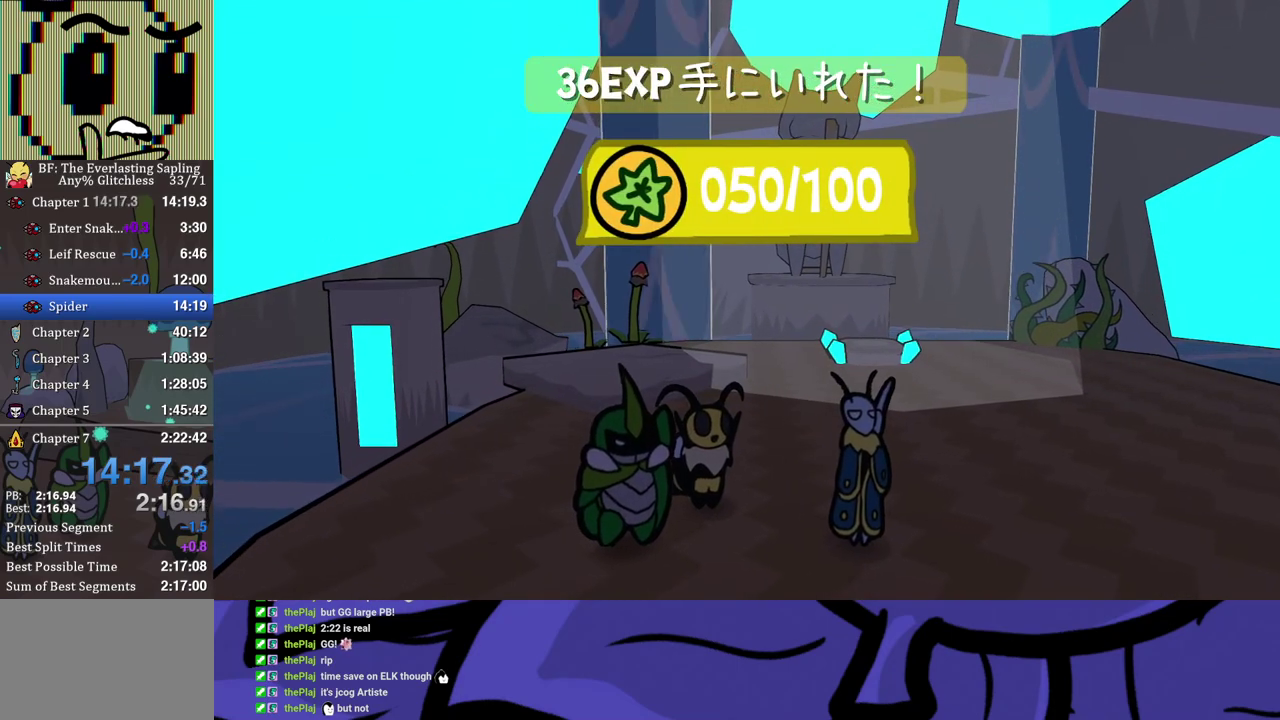
Gameplay with a controller (Xbox layout); each line is a JSON object with the inputs held at the frame after it. "events" lists button and stick changes between this image and that frame as [ms after this image, input, new state], when the widget could be followed in between. Not read: L1 L2 L3 R1 R2 R3.
{"buttons": ["B"], "left_stick": "center", "events": []}
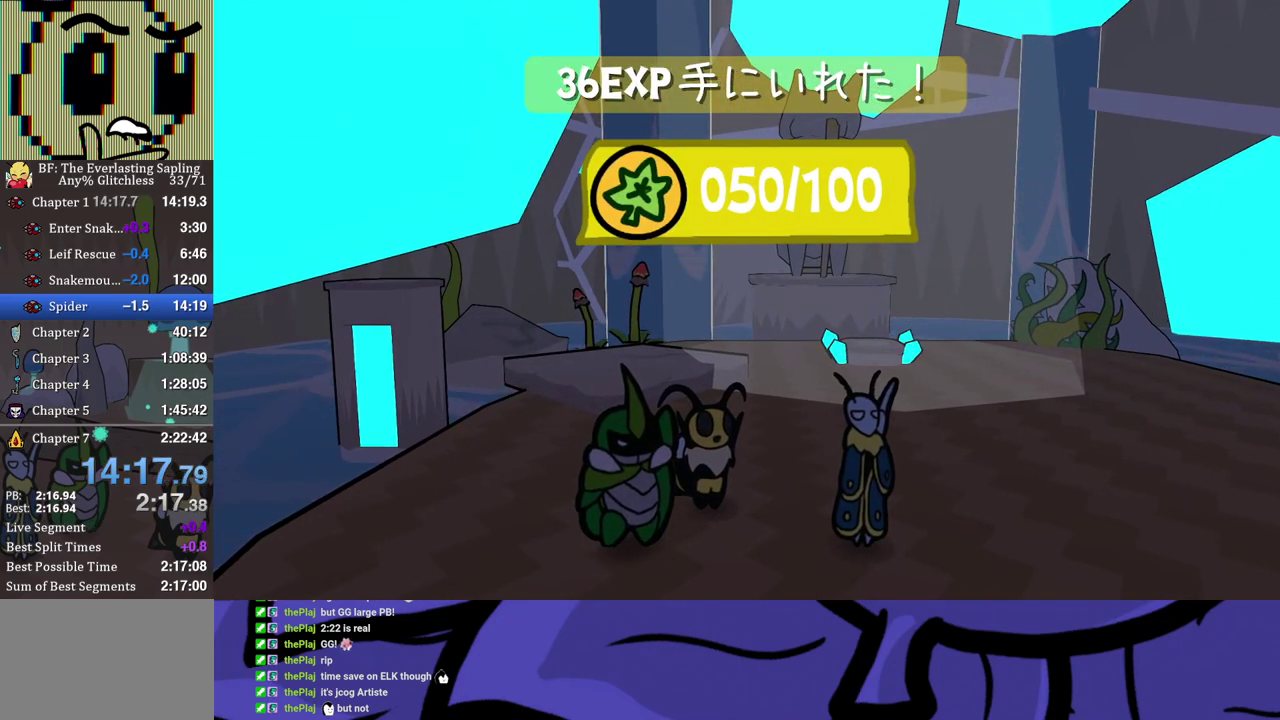
{"buttons": ["A", "B"], "left_stick": "center", "events": [[433, "A", "down"]]}
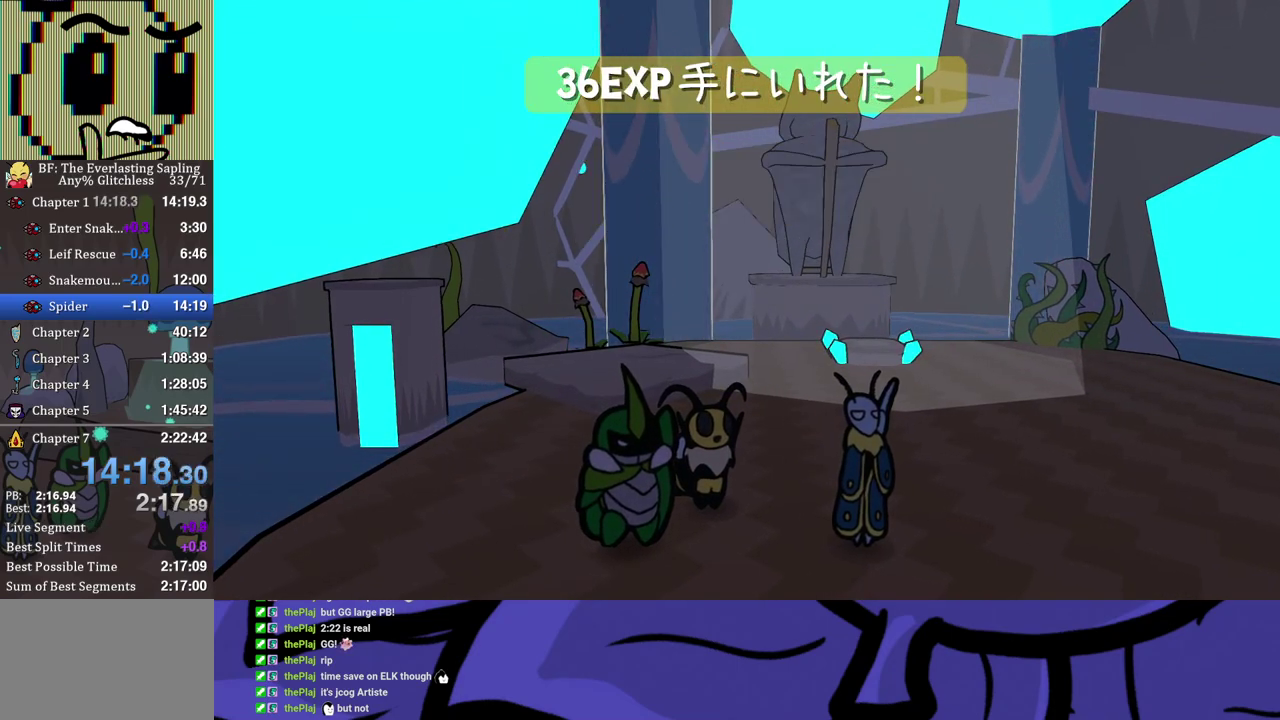
{"buttons": ["B"], "left_stick": "center", "events": [[33, "A", "up"]]}
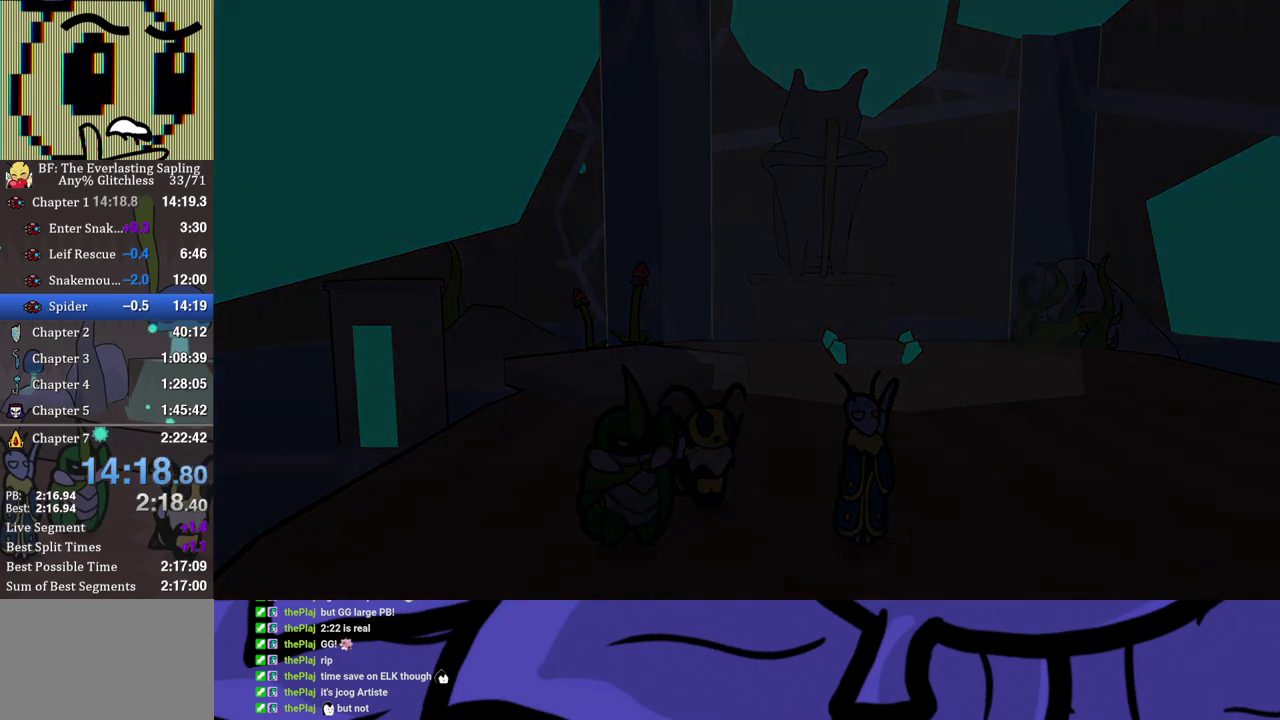
{"buttons": ["B"], "left_stick": "center", "events": []}
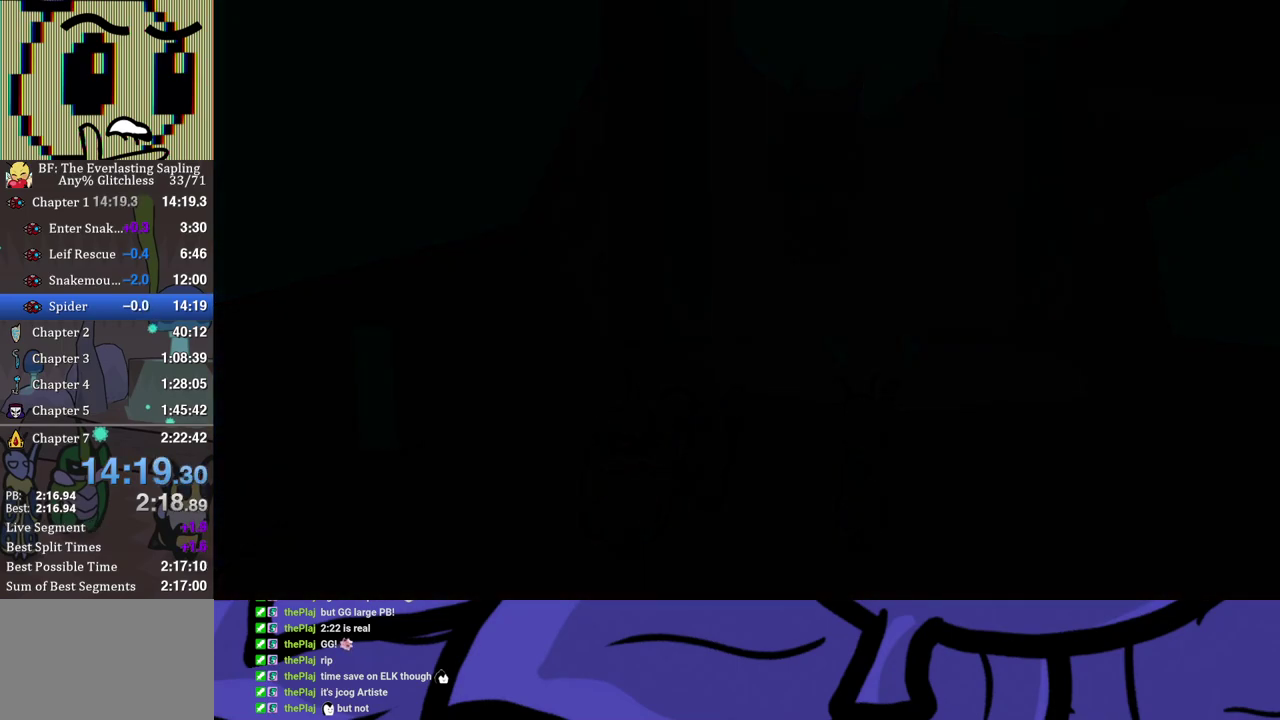
{"buttons": ["B"], "left_stick": "center", "events": []}
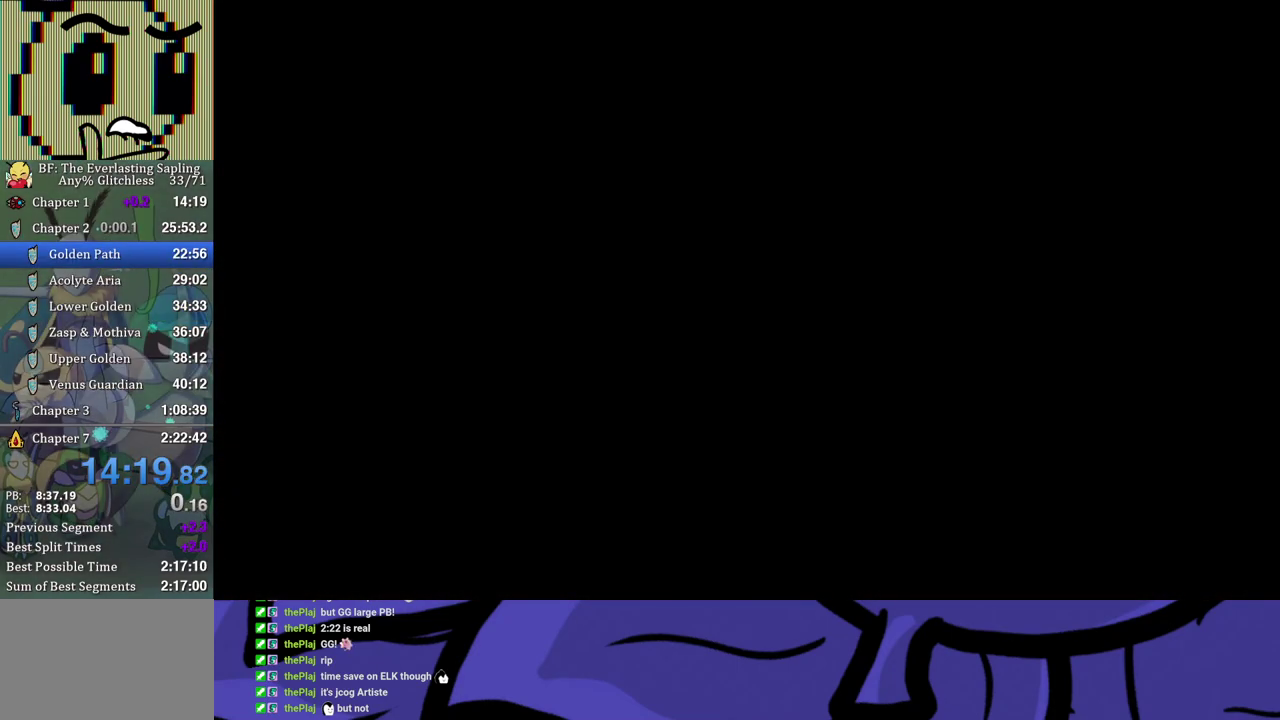
{"buttons": ["B"], "left_stick": "center", "events": []}
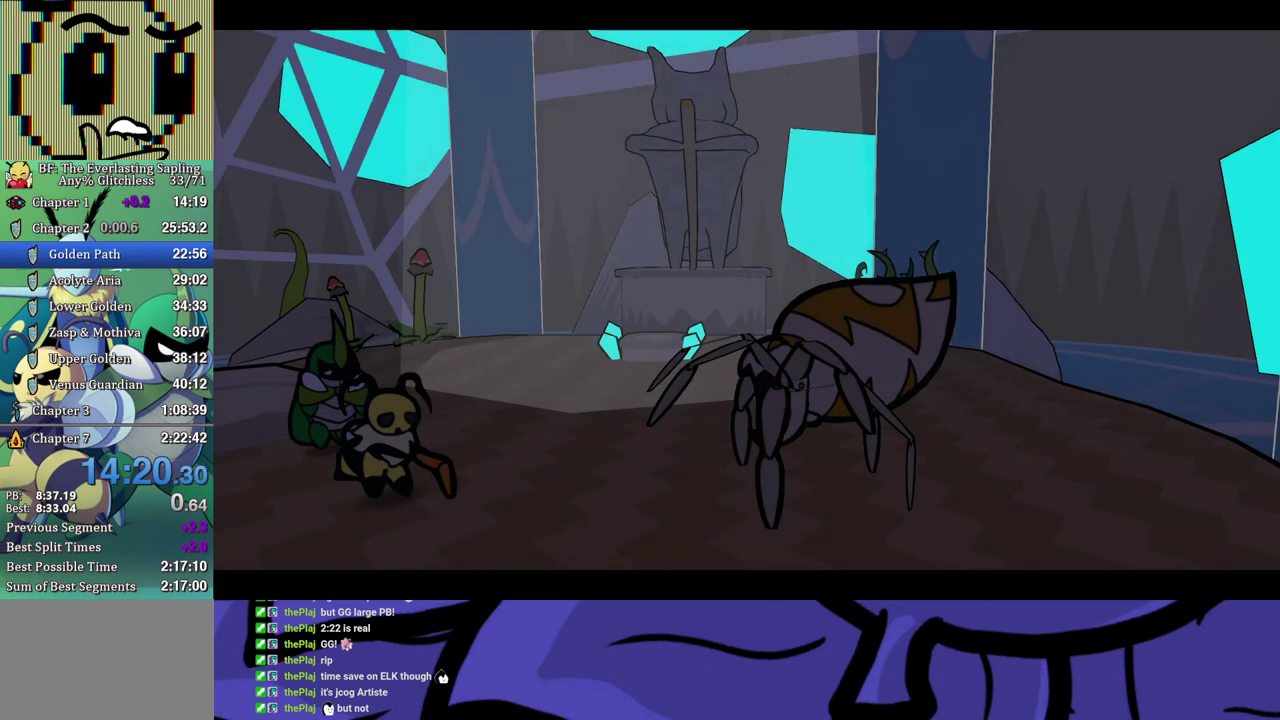
{"buttons": ["B"], "left_stick": "center", "events": []}
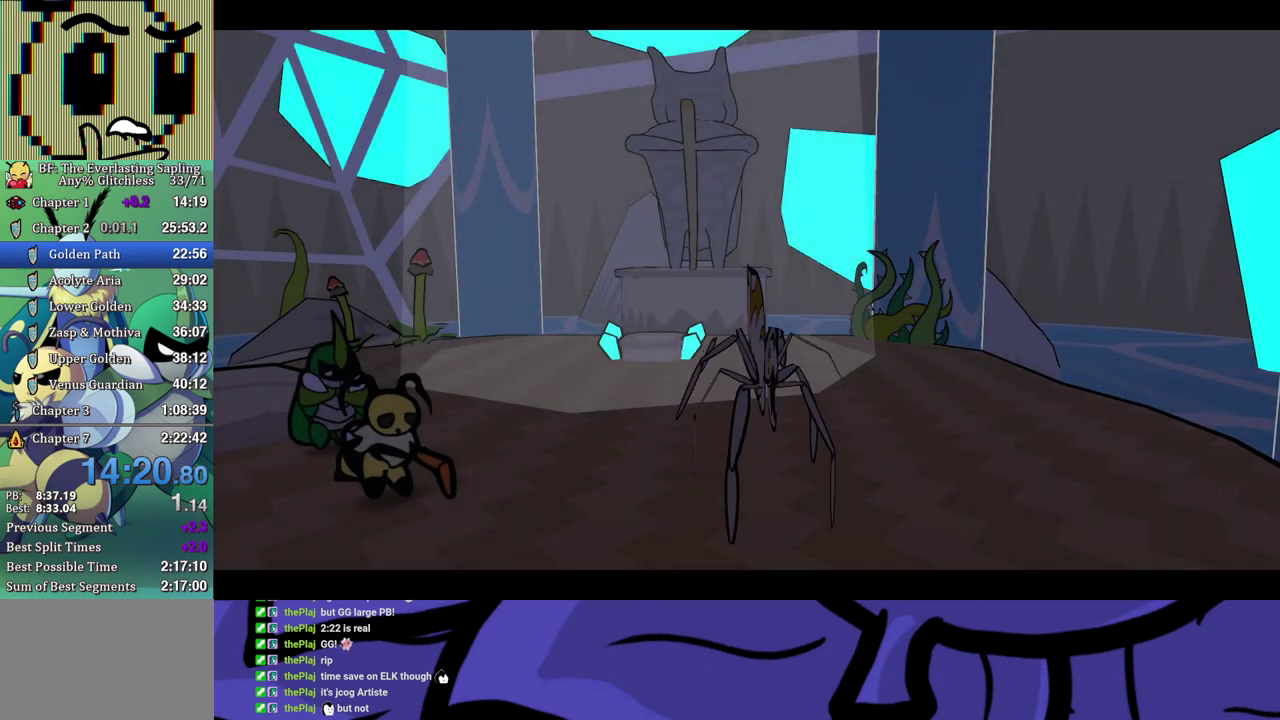
{"buttons": ["B"], "left_stick": "center", "events": []}
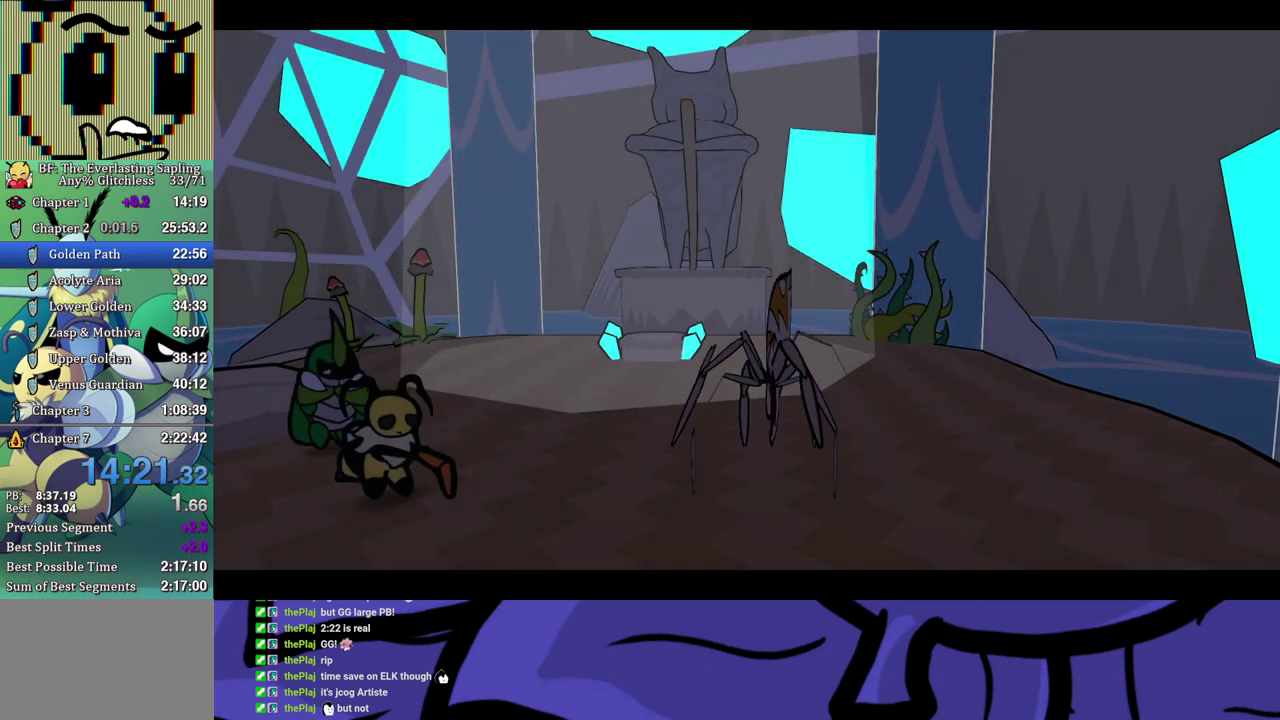
{"buttons": ["B"], "left_stick": "center", "events": []}
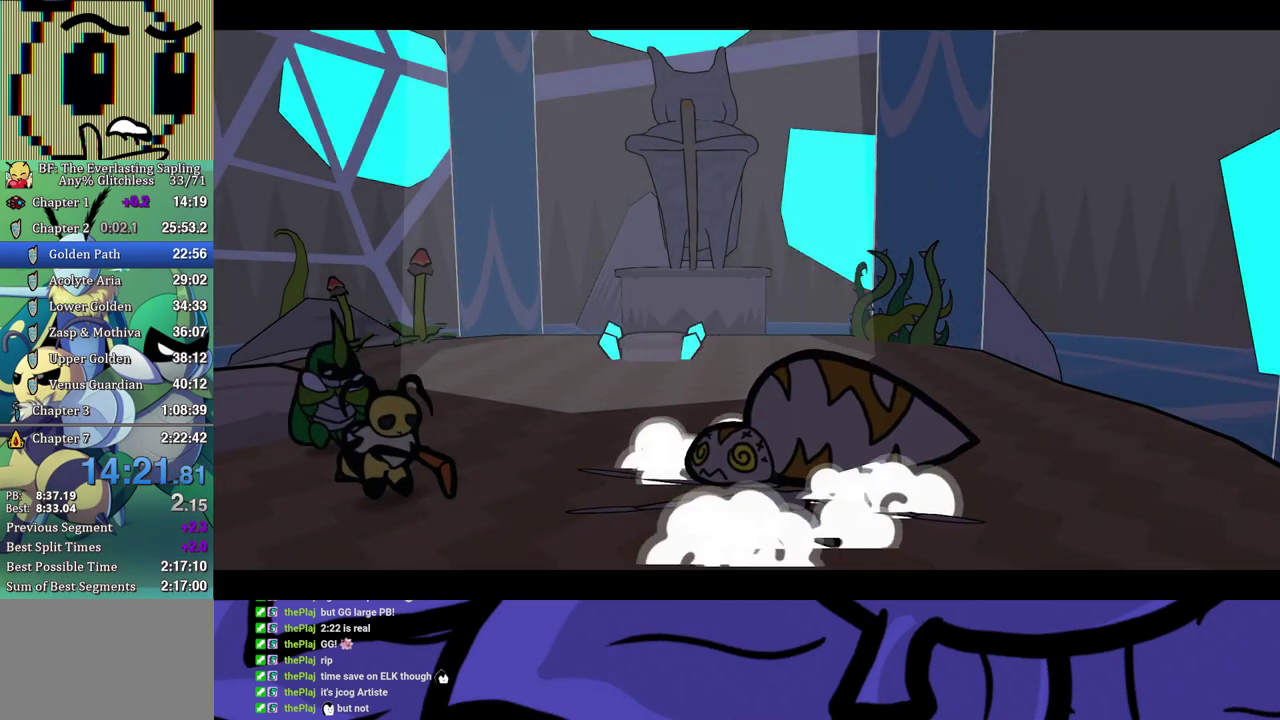
{"buttons": ["B"], "left_stick": "center", "events": []}
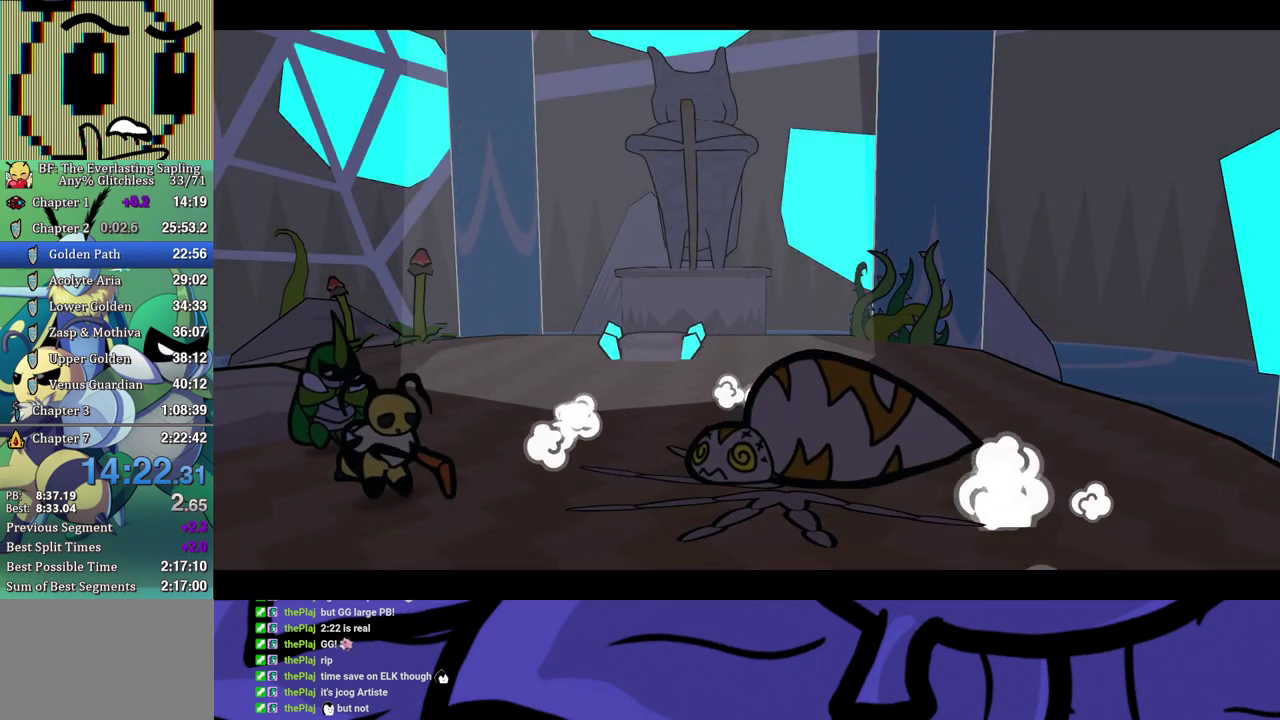
{"buttons": ["B"], "left_stick": "center", "events": []}
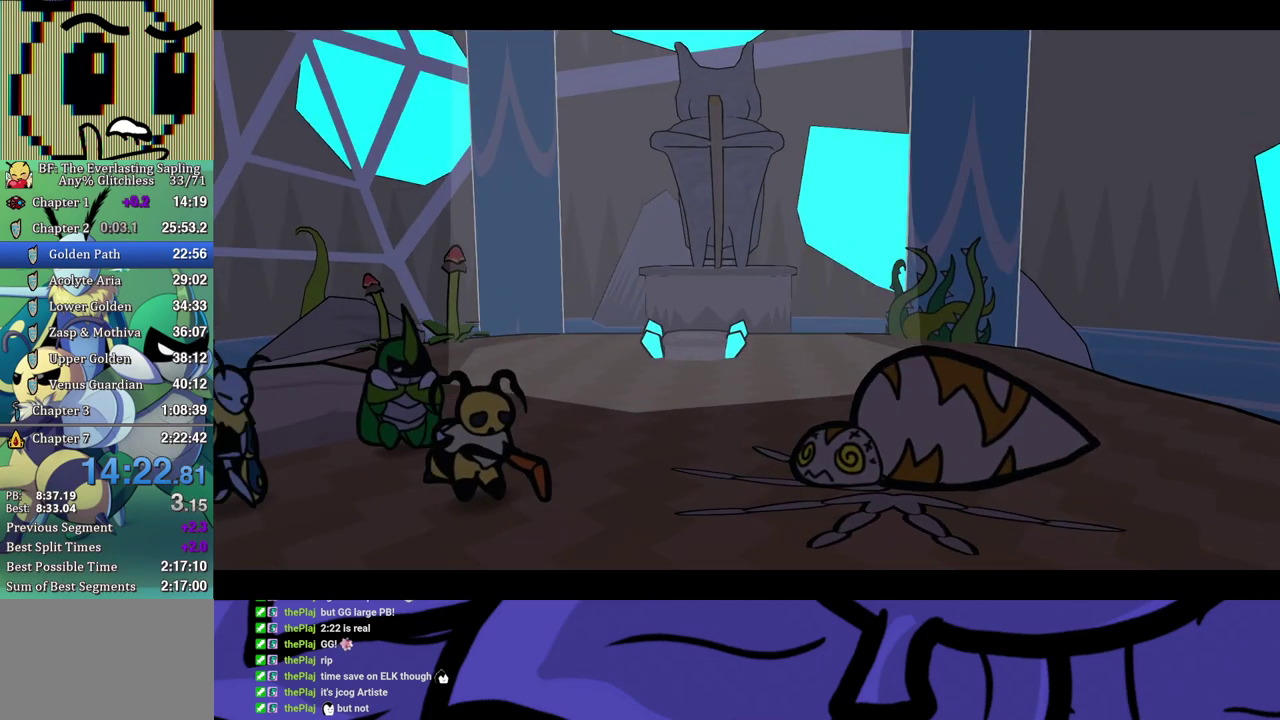
{"buttons": ["B"], "left_stick": "center", "events": []}
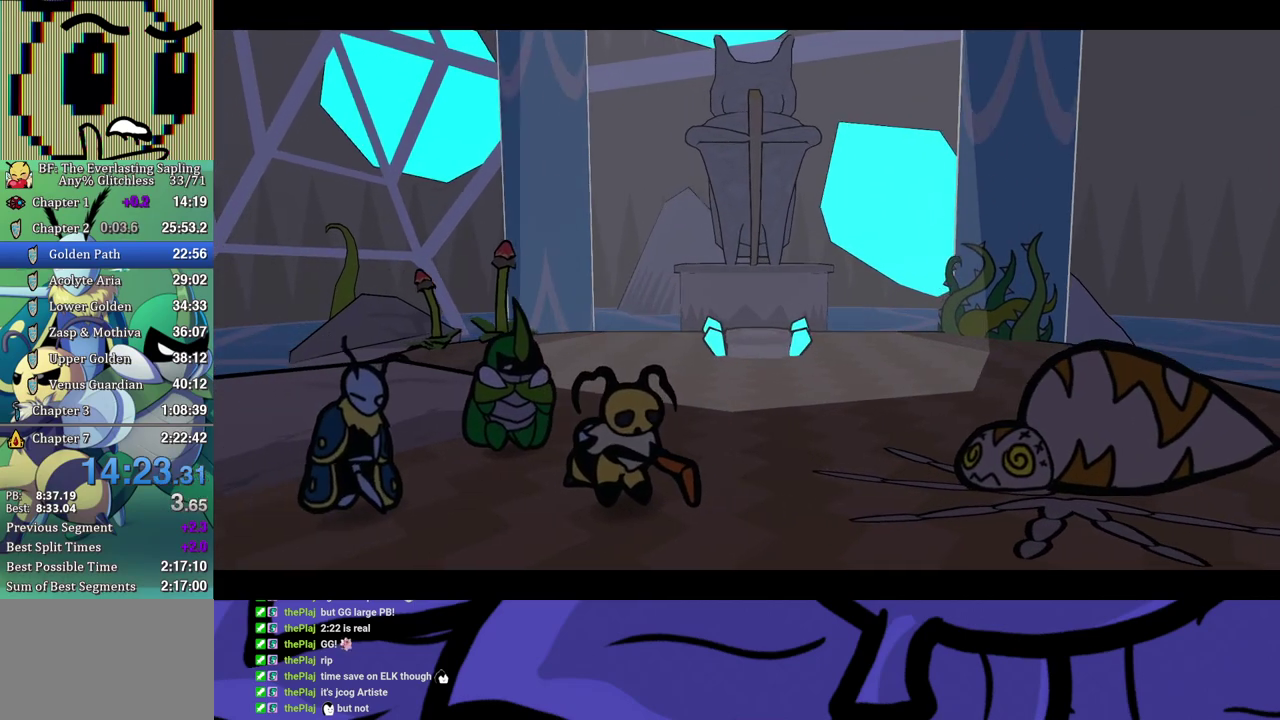
{"buttons": ["B"], "left_stick": "center", "events": []}
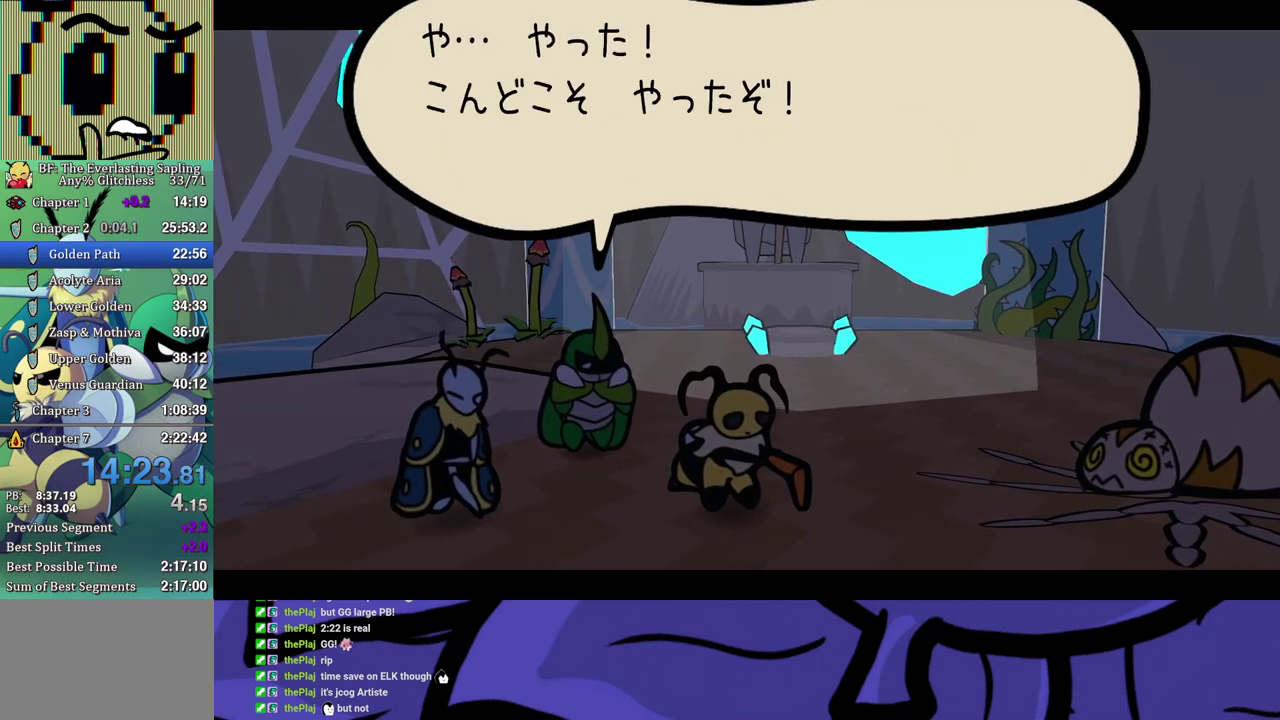
{"buttons": ["B"], "left_stick": "center", "events": []}
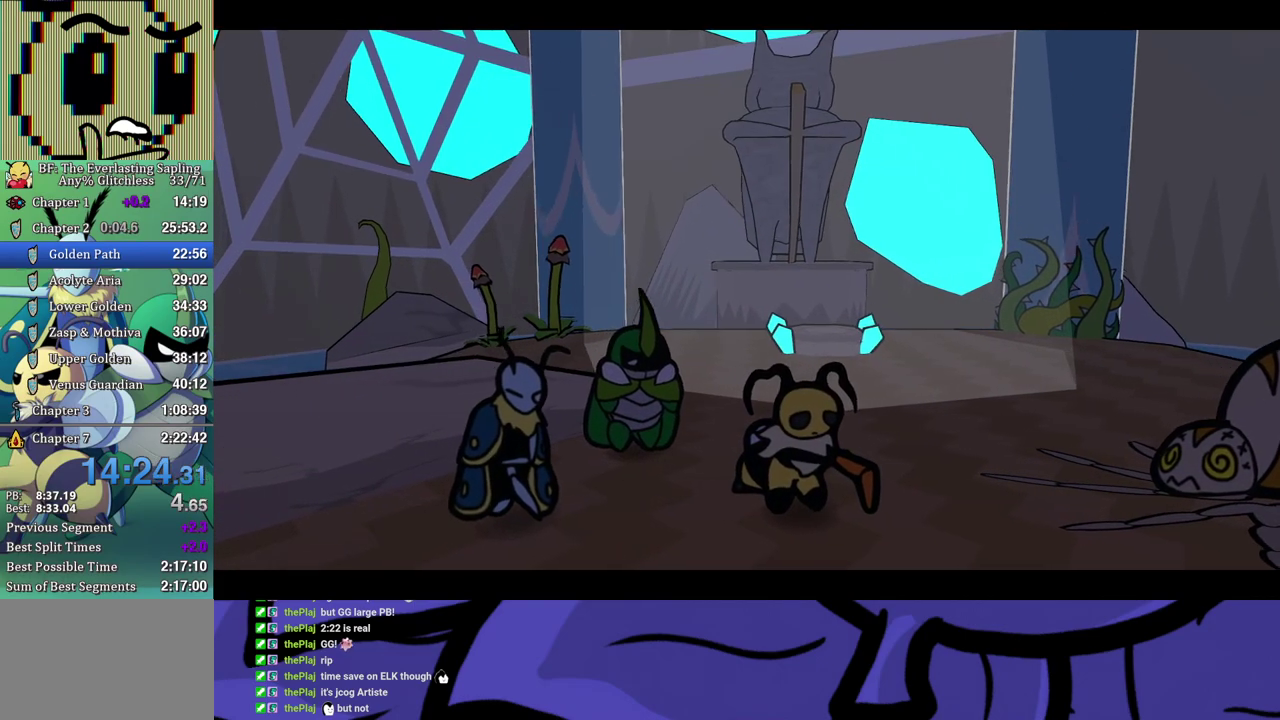
{"buttons": ["B"], "left_stick": "center", "events": []}
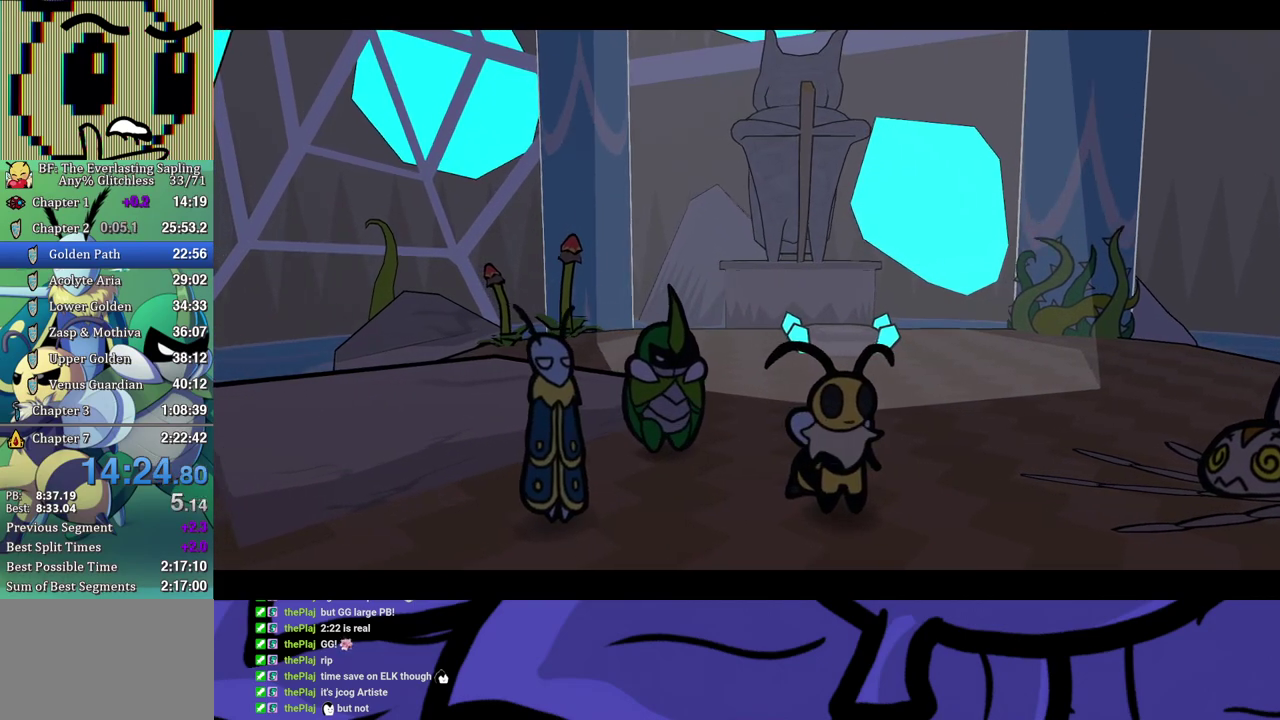
{"buttons": ["B"], "left_stick": "center", "events": []}
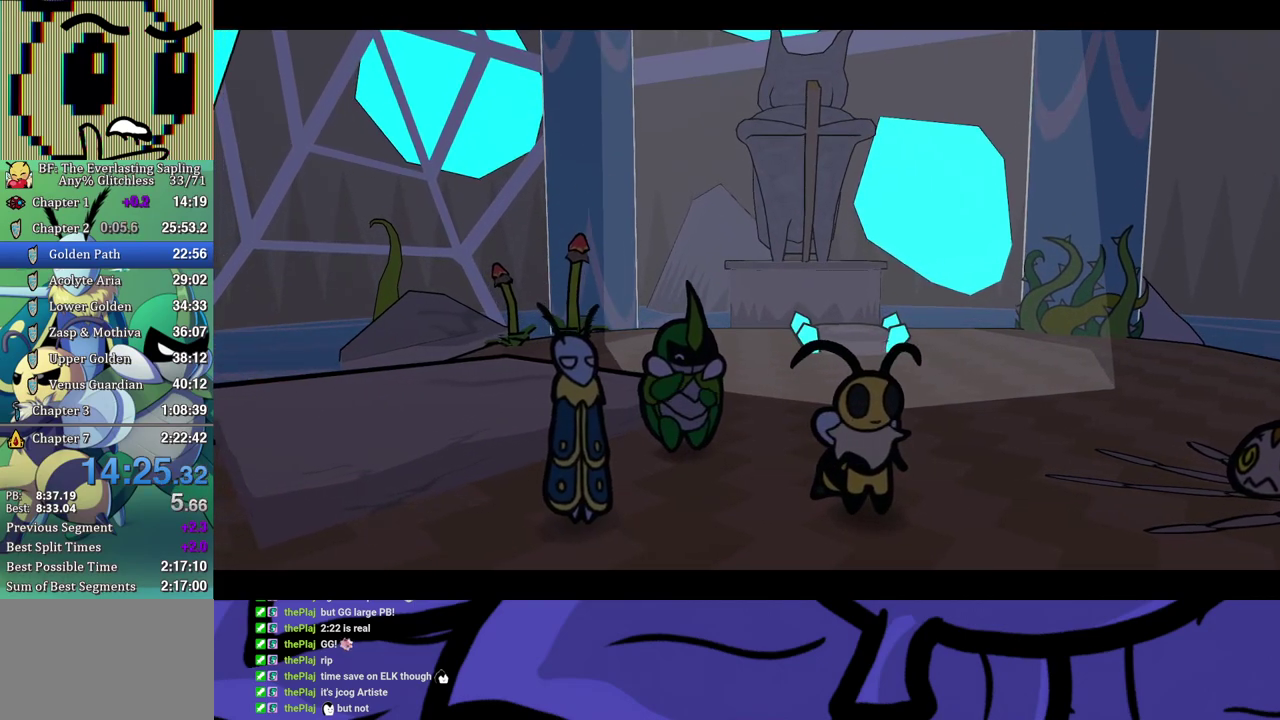
{"buttons": ["B"], "left_stick": "center", "events": []}
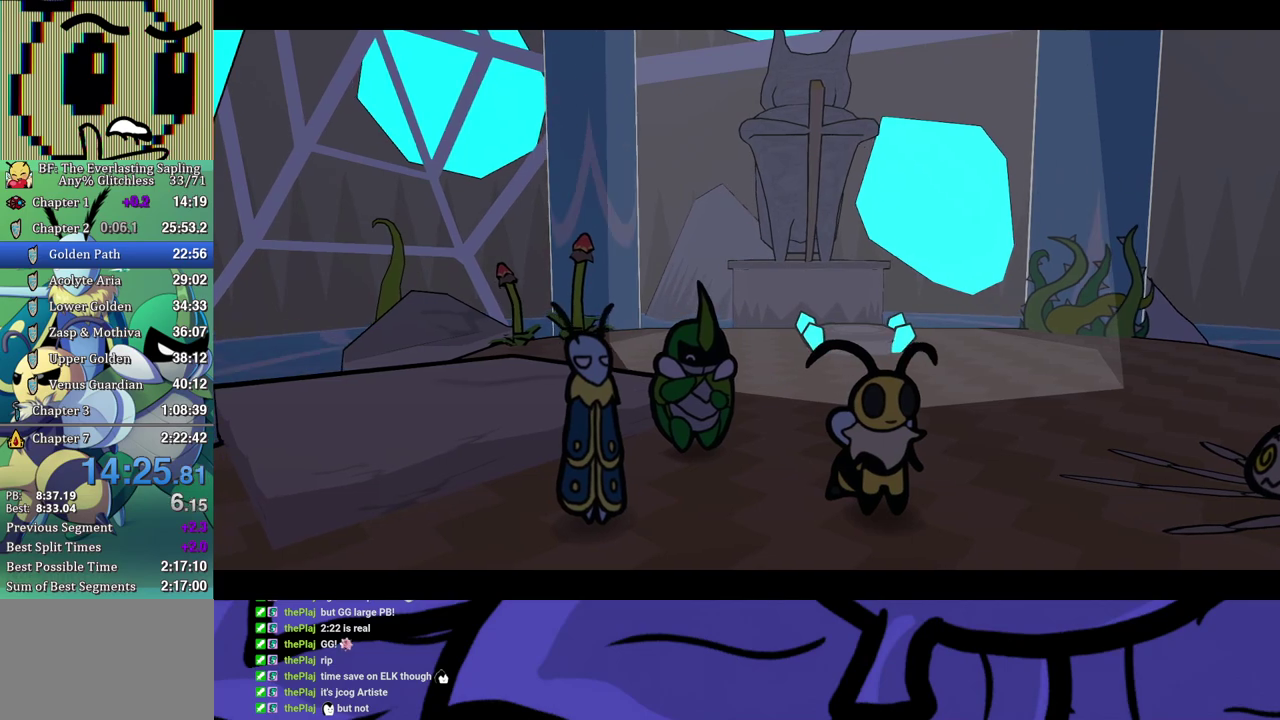
{"buttons": ["B"], "left_stick": "center", "events": []}
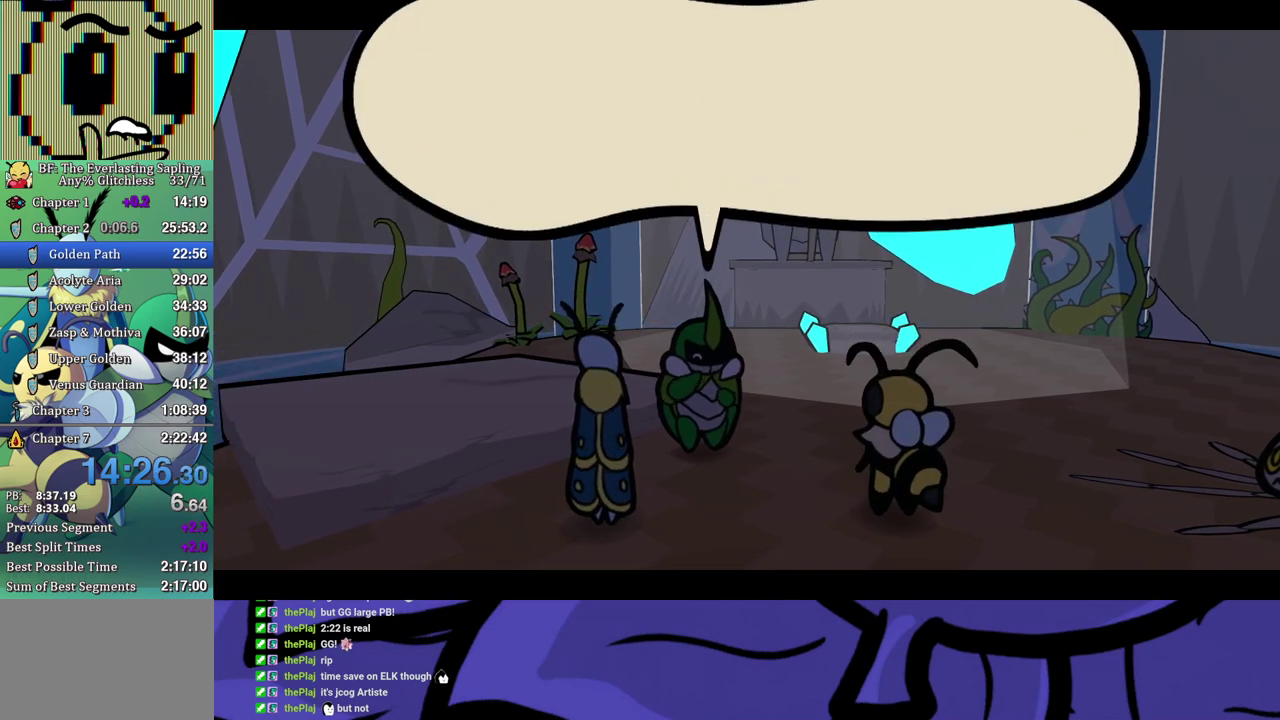
{"buttons": ["B"], "left_stick": "center", "events": []}
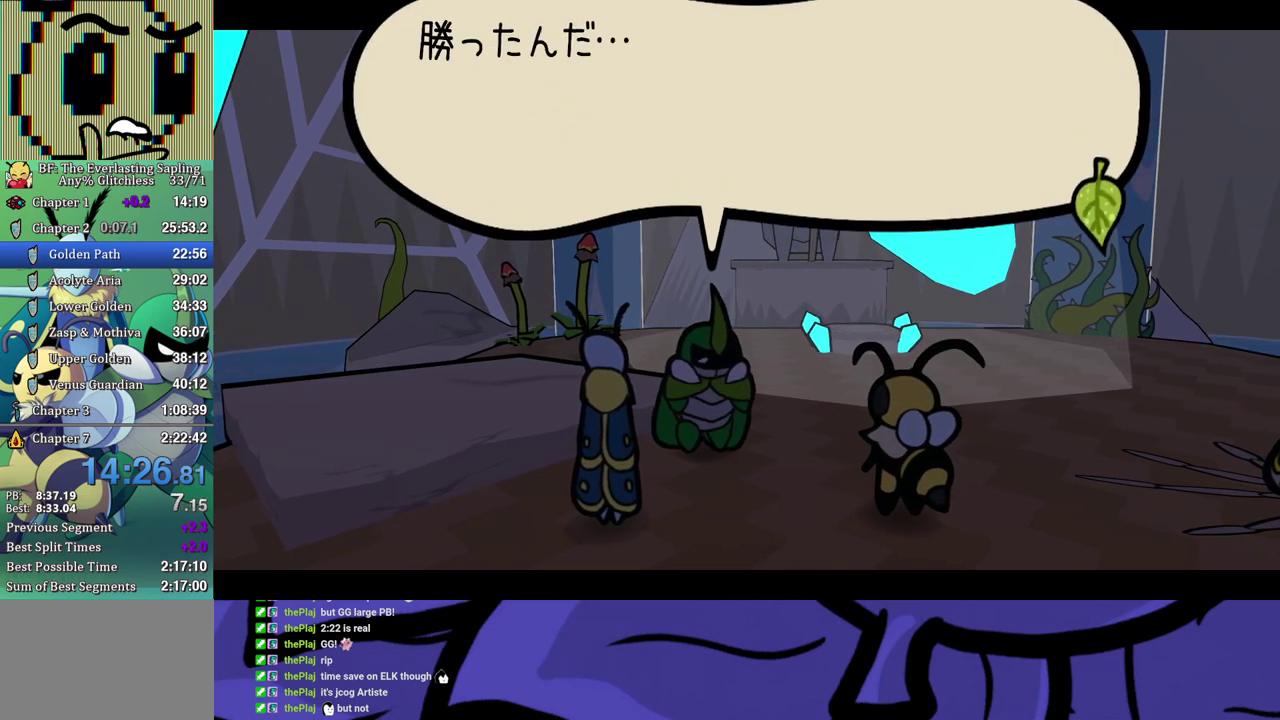
{"buttons": ["B"], "left_stick": "center", "events": []}
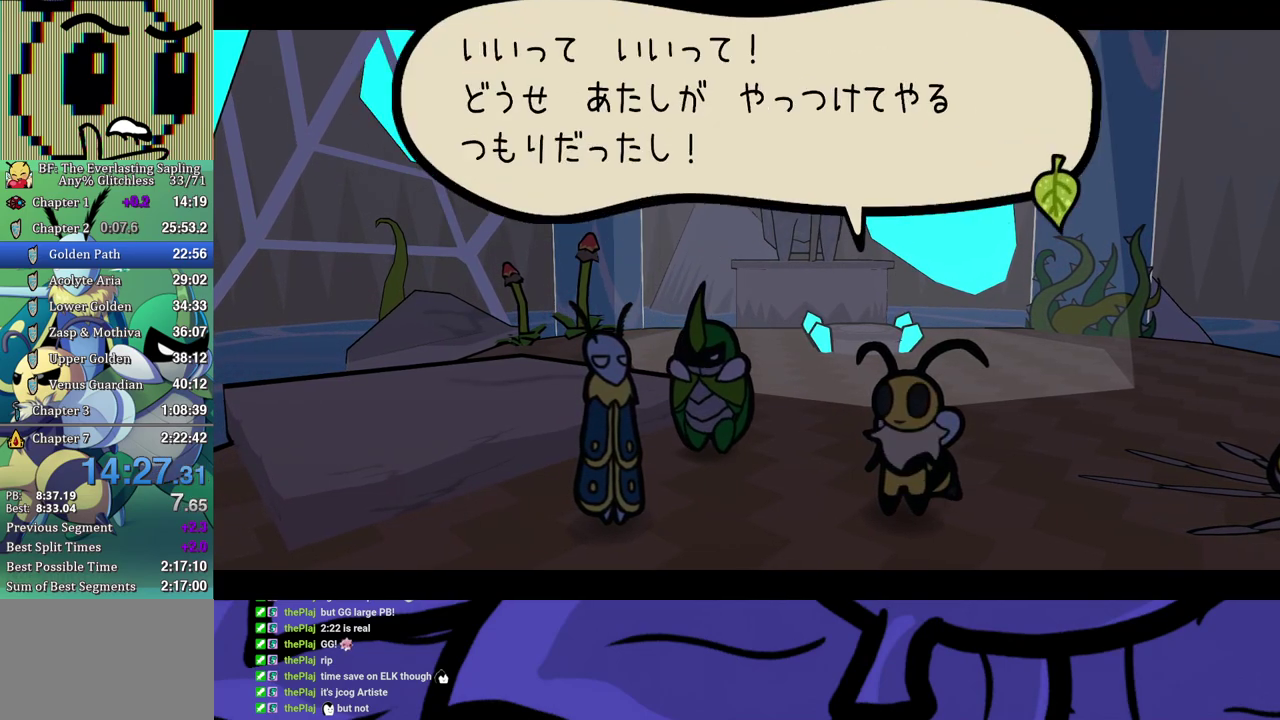
{"buttons": ["B"], "left_stick": "center", "events": []}
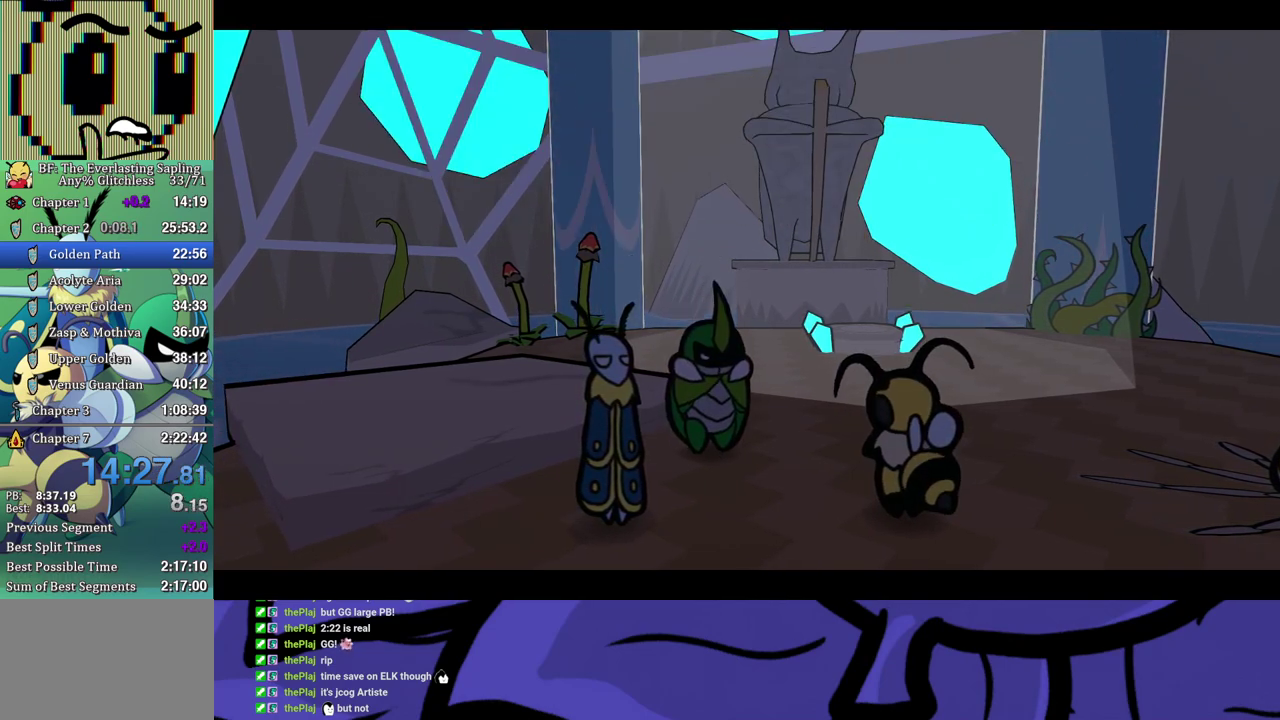
{"buttons": ["B"], "left_stick": "center", "events": []}
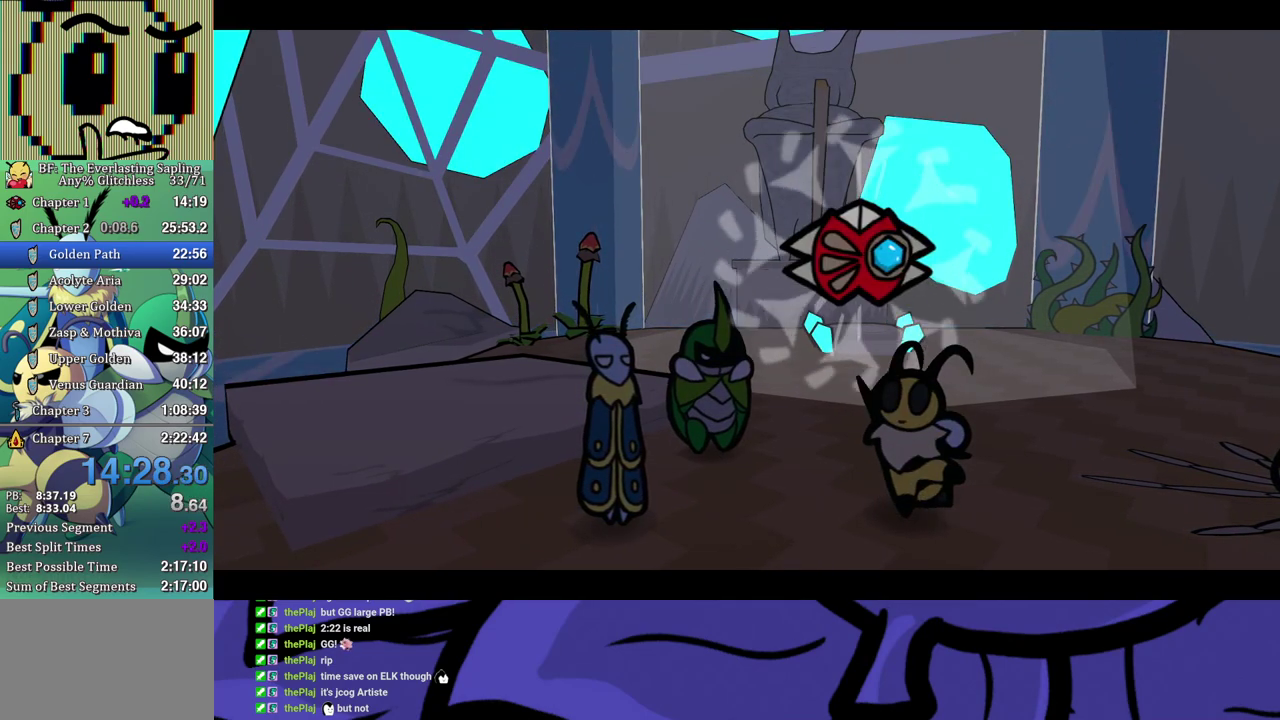
{"buttons": ["B"], "left_stick": "center", "events": []}
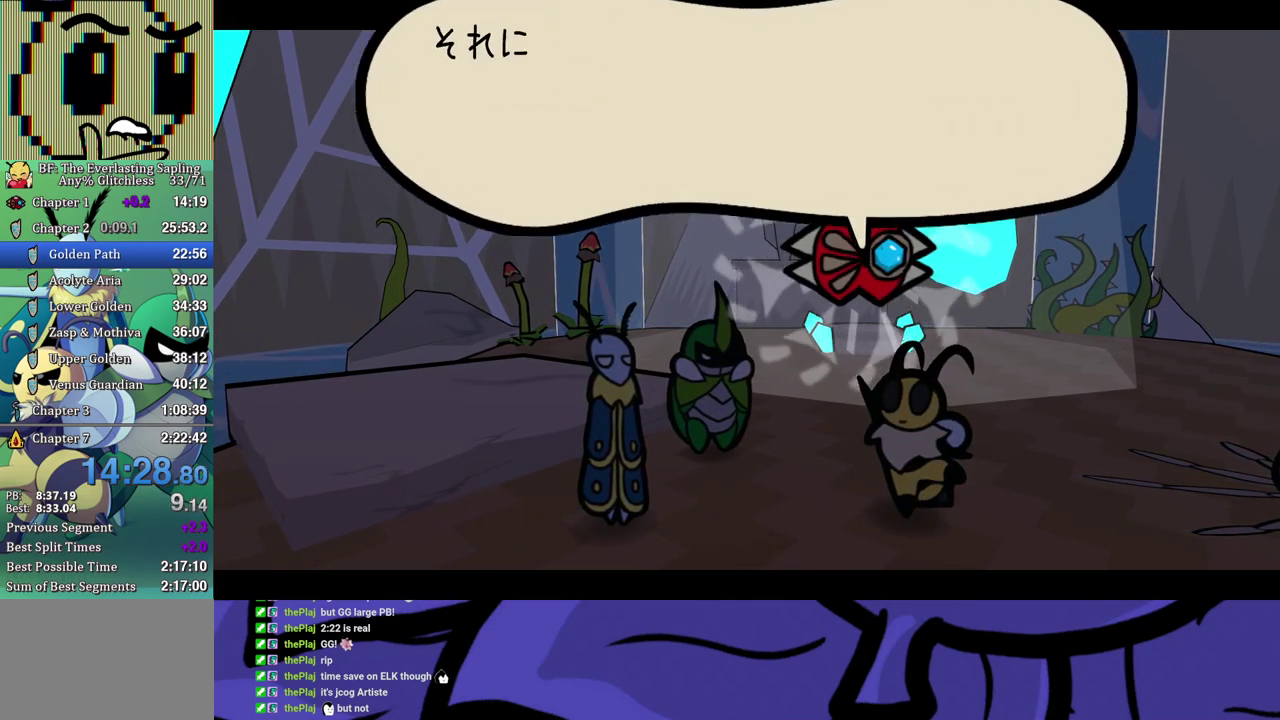
{"buttons": ["B"], "left_stick": "center", "events": []}
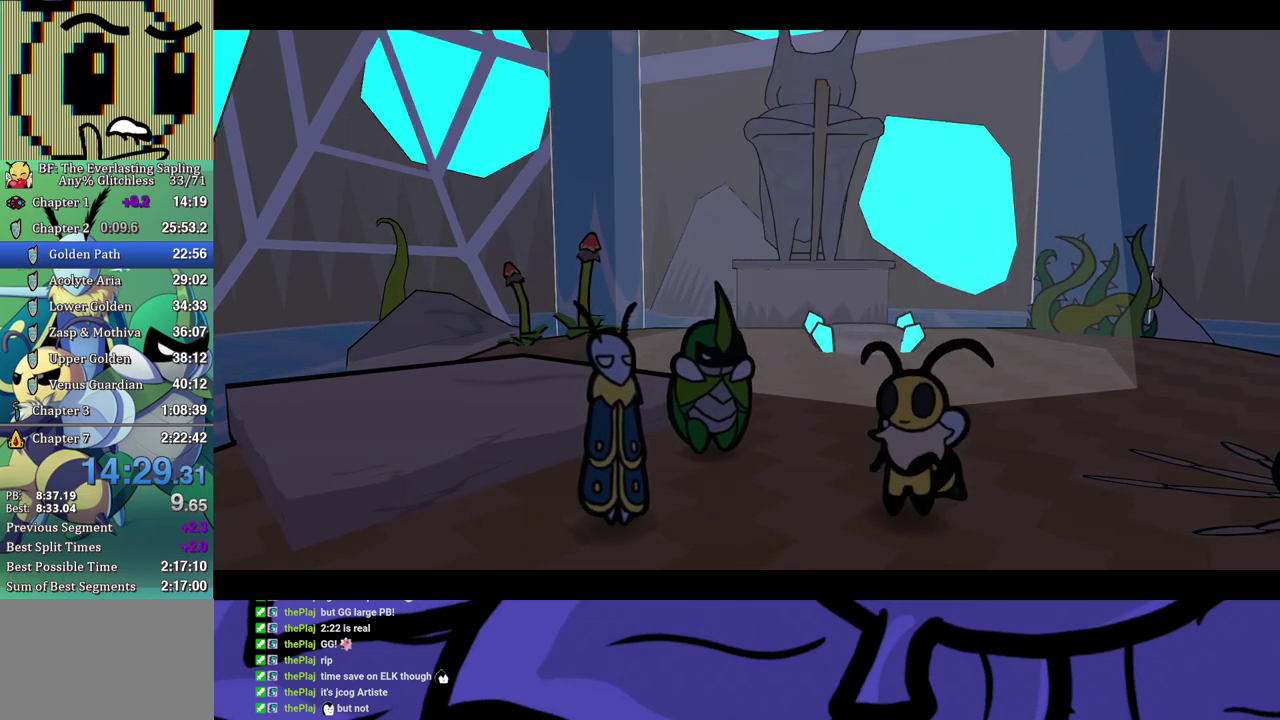
{"buttons": ["B"], "left_stick": "center", "events": []}
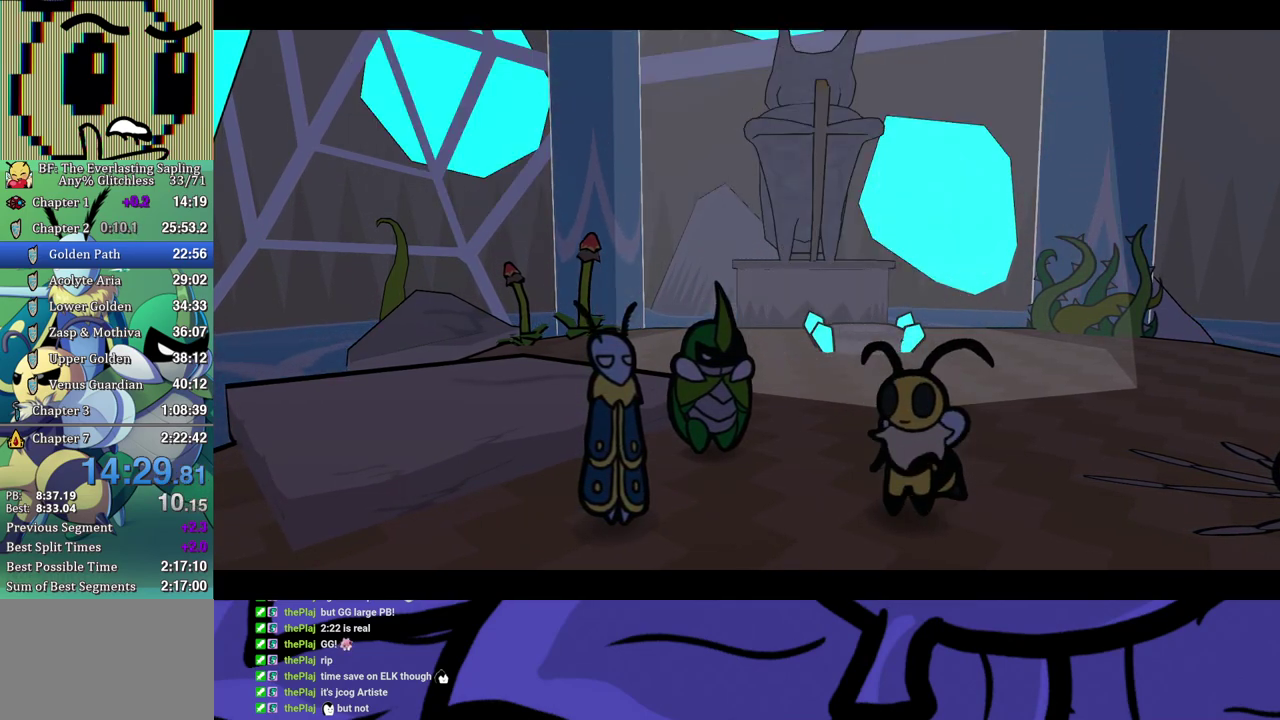
{"buttons": ["B"], "left_stick": "center", "events": []}
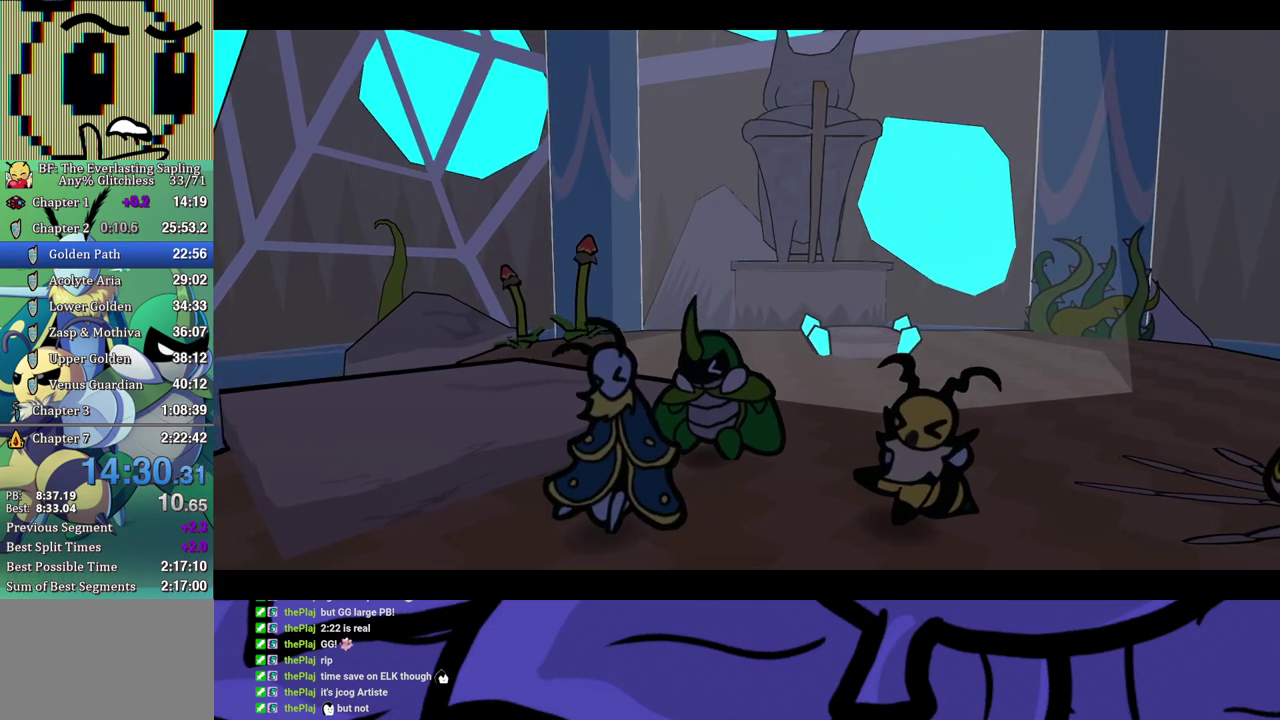
{"buttons": ["B"], "left_stick": "center", "events": []}
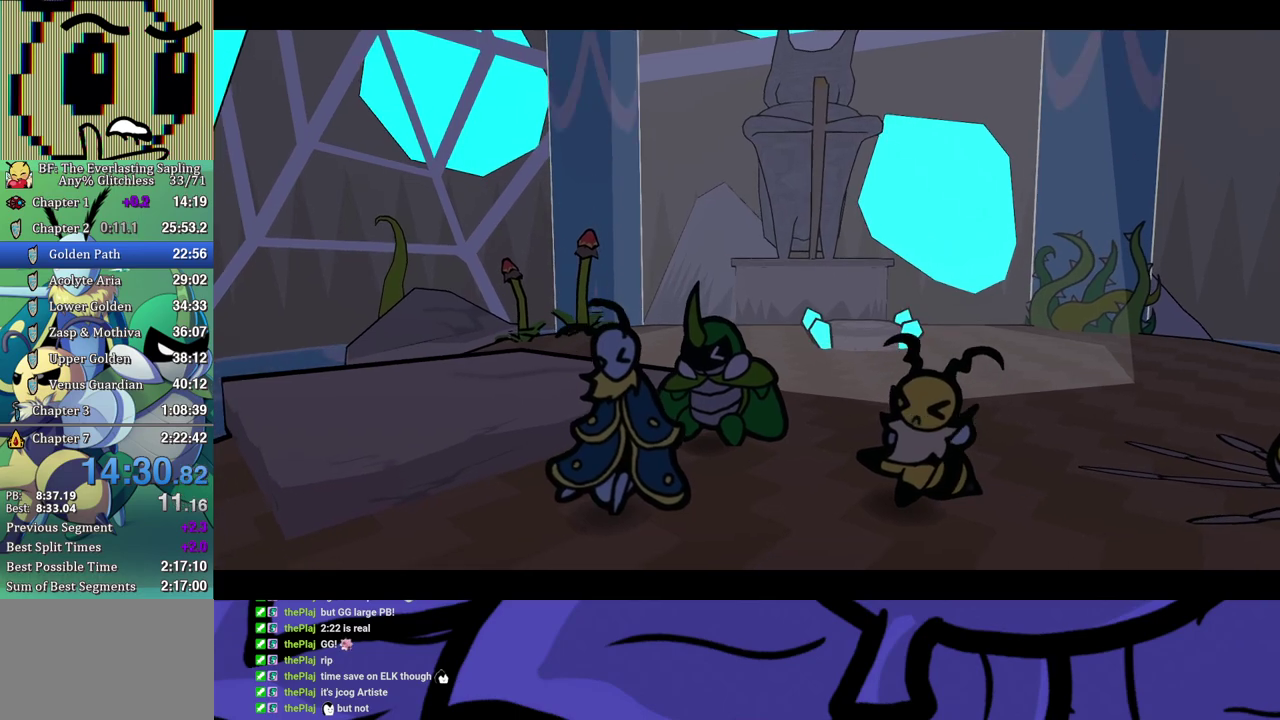
{"buttons": ["B"], "left_stick": "center", "events": []}
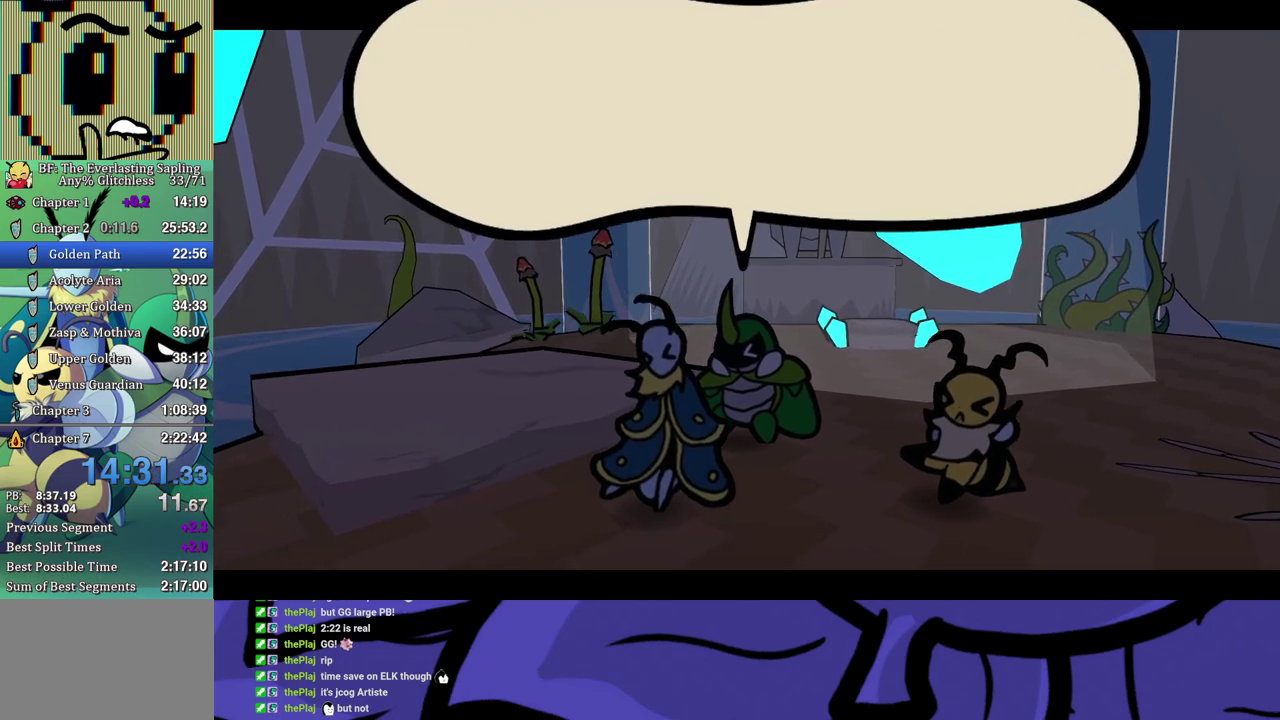
{"buttons": ["B"], "left_stick": "center", "events": []}
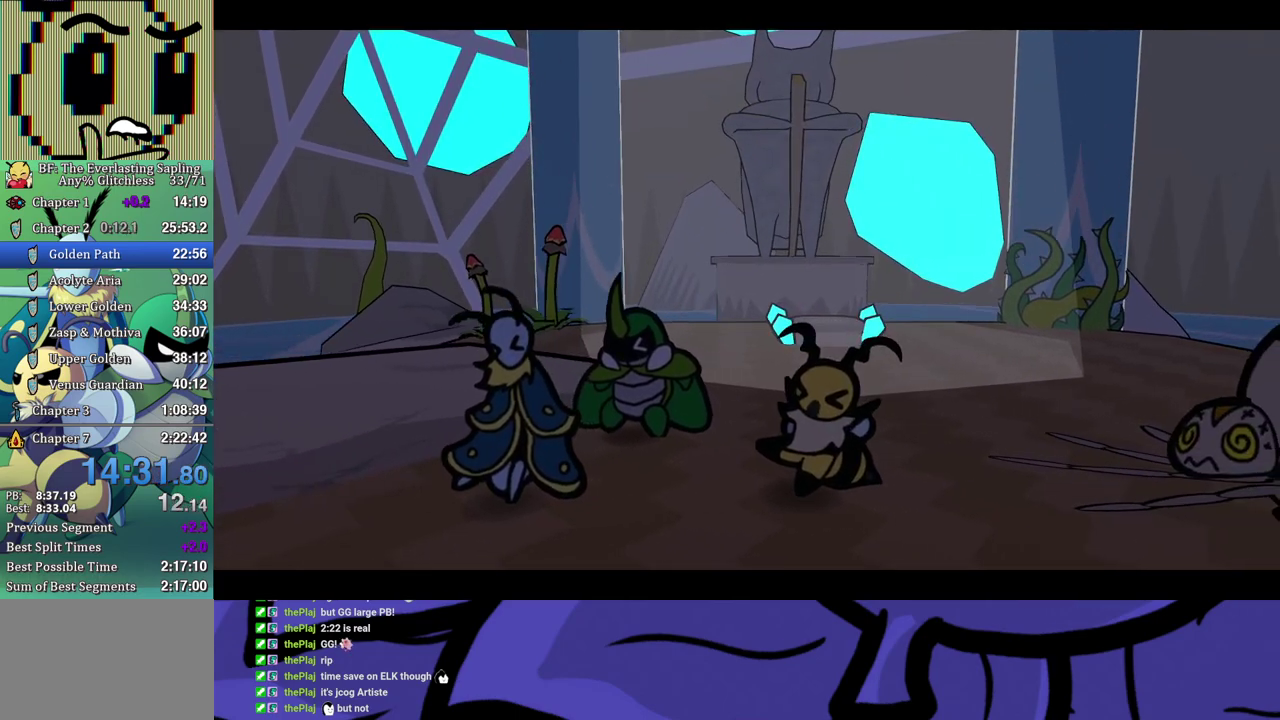
{"buttons": ["B"], "left_stick": "center", "events": []}